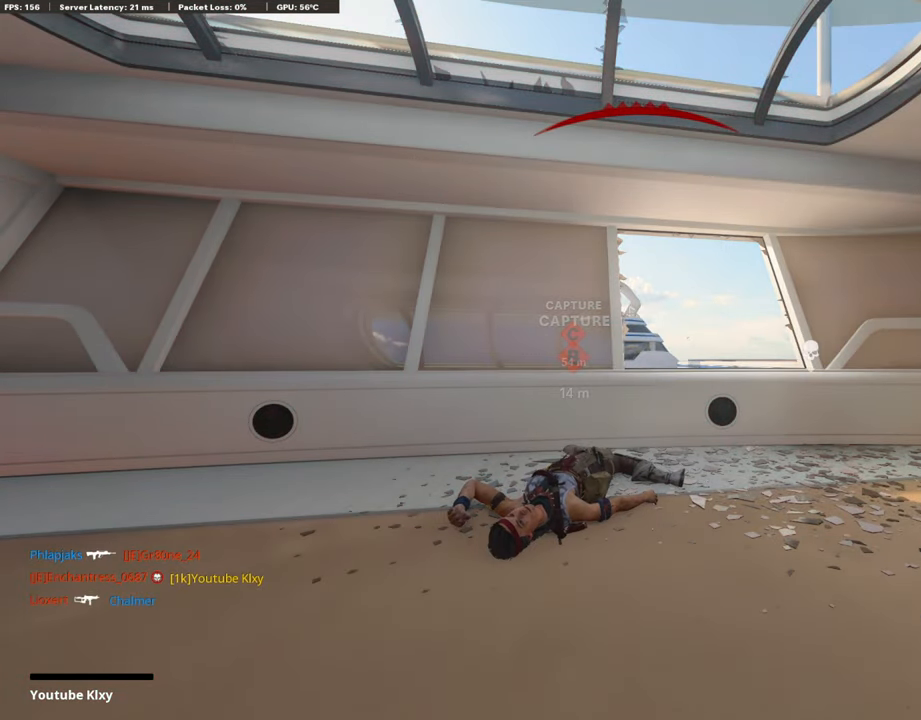
Gameplay with a controller (PlayStation layout); each line is a JSON object with the inputs held at the frame after it. "events" lists button and stick changes between this image and that frame as [ms after this image, input, new state], when the widget could be followed in between.
{"buttons": [], "left_stick": "up", "right_stick": "center", "events": [[51, "left_stick", "up"], [118, "CROSS", "up"], [118, "L3", "up"], [118, "SQUARE", "up"], [219, "L3", "down"], [253, "CROSS", "down"], [269, "SQUARE", "down"], [370, "L3", "up"], [370, "SQUARE", "up"], [387, "CROSS", "up"]]}
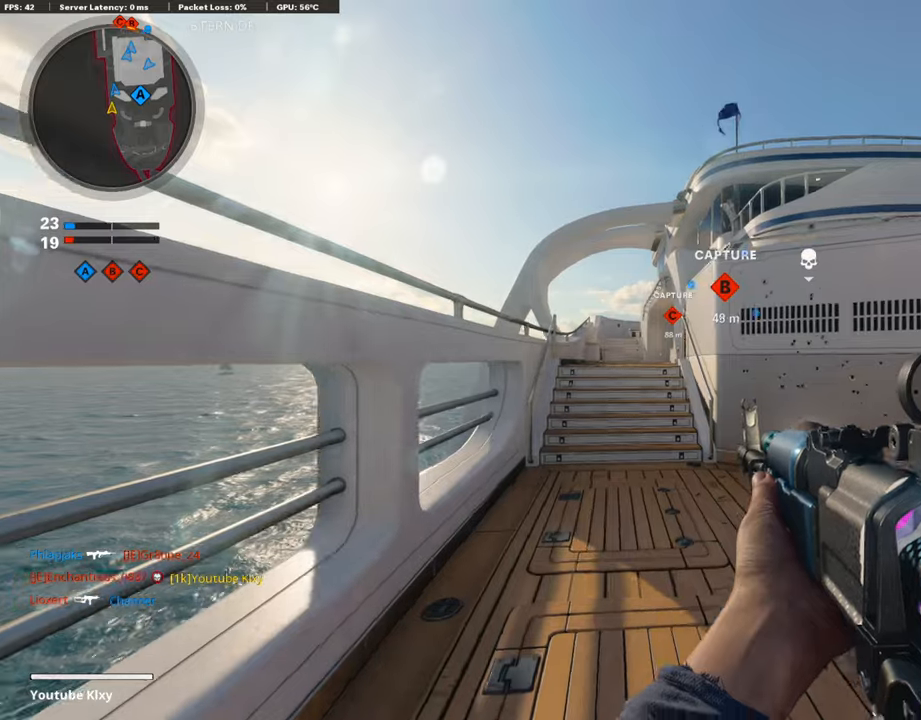
{"buttons": ["TRIANGLE"], "left_stick": "up", "right_stick": "center", "events": [[17, "CROSS", "down"], [17, "L3", "down"], [17, "SQUARE", "down"], [118, "CROSS", "up"], [118, "L3", "up"], [118, "SQUARE", "up"], [370, "L3", "down"], [421, "L3", "up"], [421, "TRIANGLE", "down"]]}
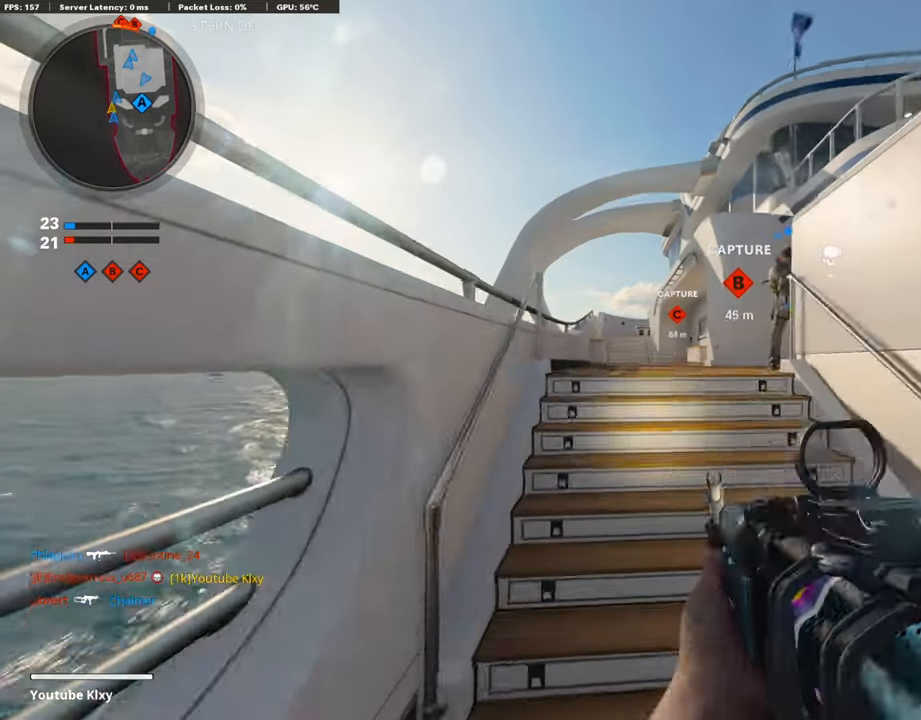
{"buttons": [], "left_stick": "up", "right_stick": "center", "events": [[151, "TRIANGLE", "up"], [370, "TRIANGLE", "down"], [437, "TRIANGLE", "up"]]}
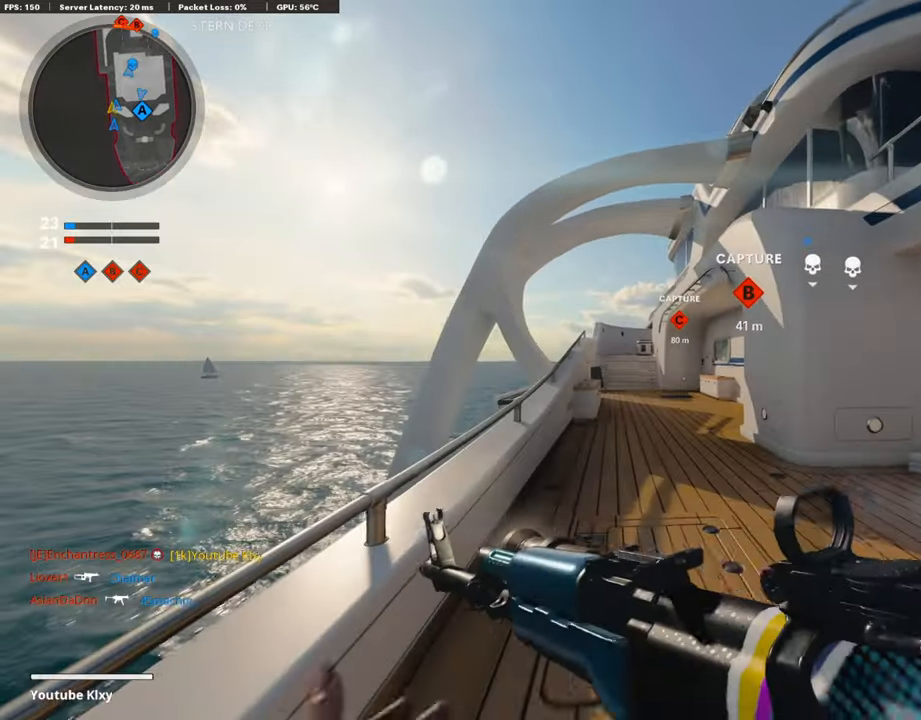
{"buttons": [], "left_stick": "up", "right_stick": "center", "events": [[253, "TRIANGLE", "down"], [337, "TRIANGLE", "up"]]}
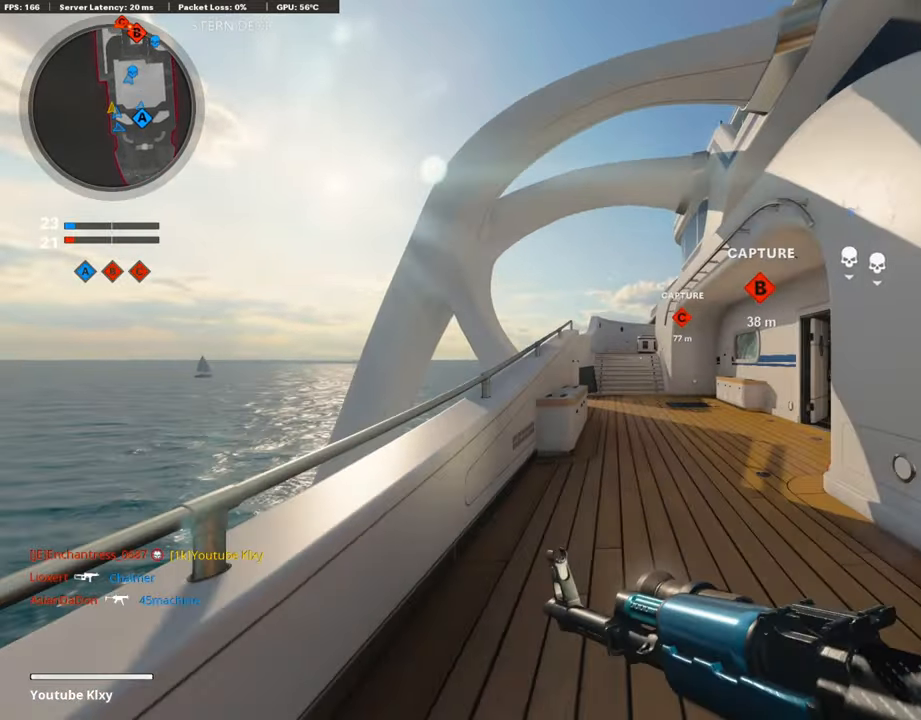
{"buttons": ["TRIANGLE"], "left_stick": "up", "right_stick": "center", "events": [[17, "TRIANGLE", "down"], [85, "TRIANGLE", "up"], [101, "TRIANGLE", "down"], [169, "TRIANGLE", "up"], [488, "TRIANGLE", "down"]]}
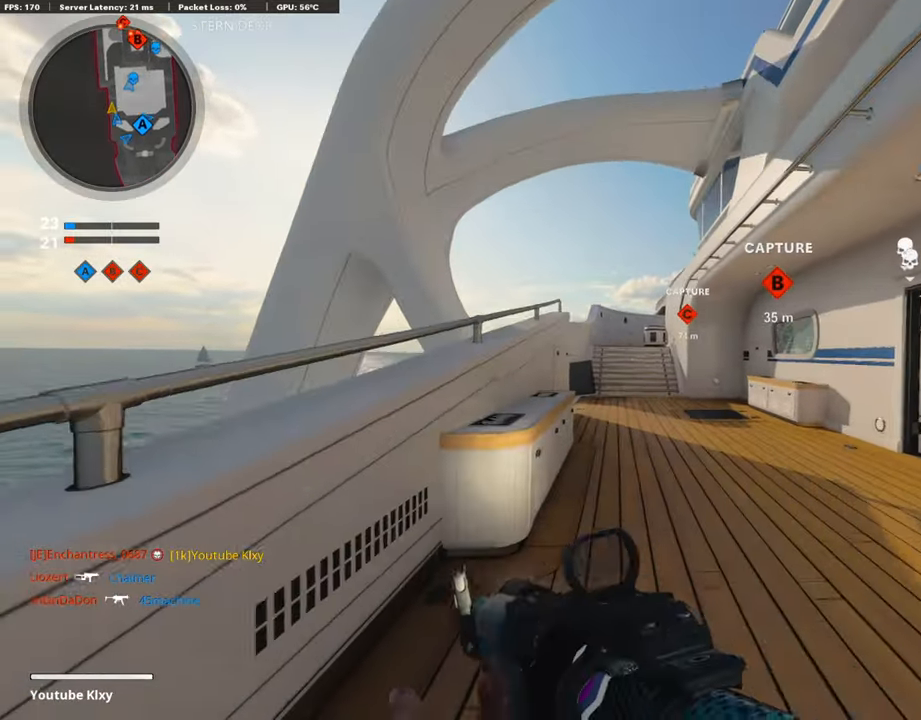
{"buttons": ["TRIANGLE"], "left_stick": "up", "right_stick": "center", "events": [[118, "TRIANGLE", "up"], [354, "TRIANGLE", "down"]]}
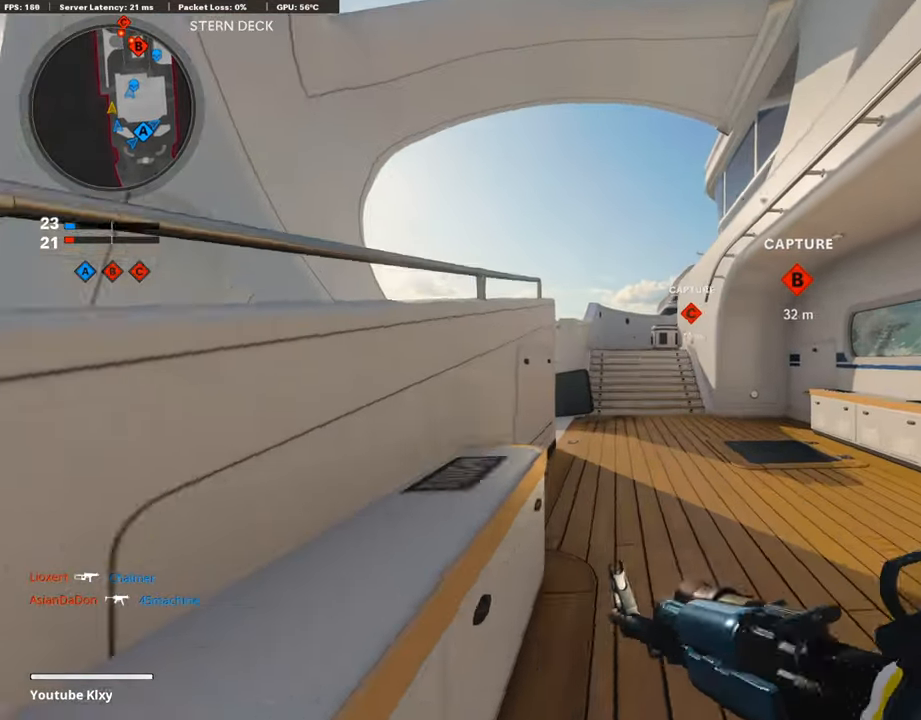
{"buttons": [], "left_stick": "up", "right_stick": "center", "events": [[370, "TRIANGLE", "up"]]}
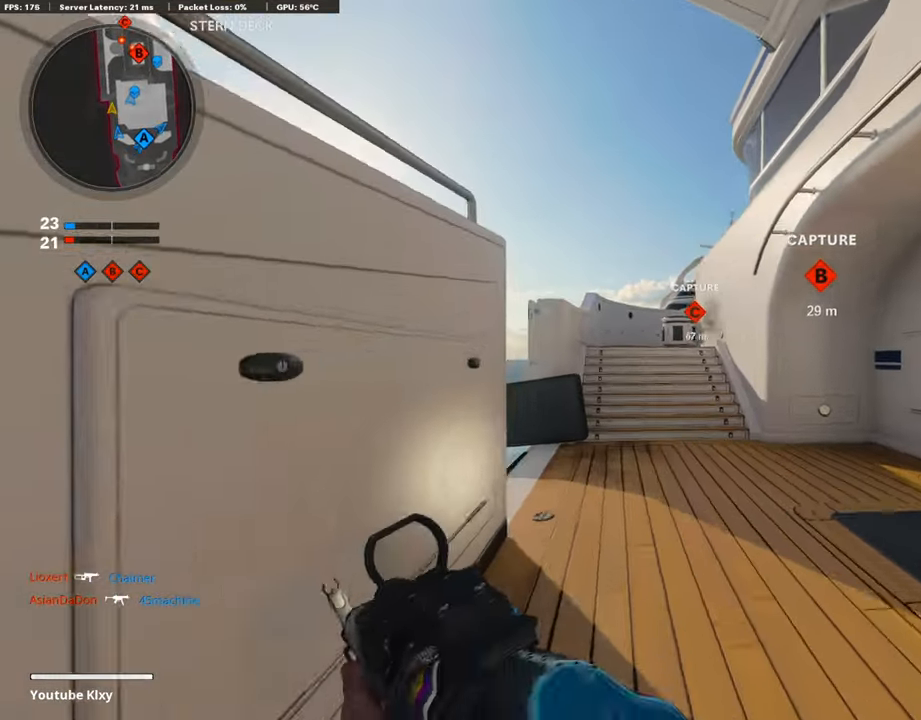
{"buttons": ["R2"], "left_stick": "up", "right_stick": "up", "events": [[135, "R2", "down"], [135, "right_stick", "up"], [168, "R1", "down"], [454, "R1", "up"]]}
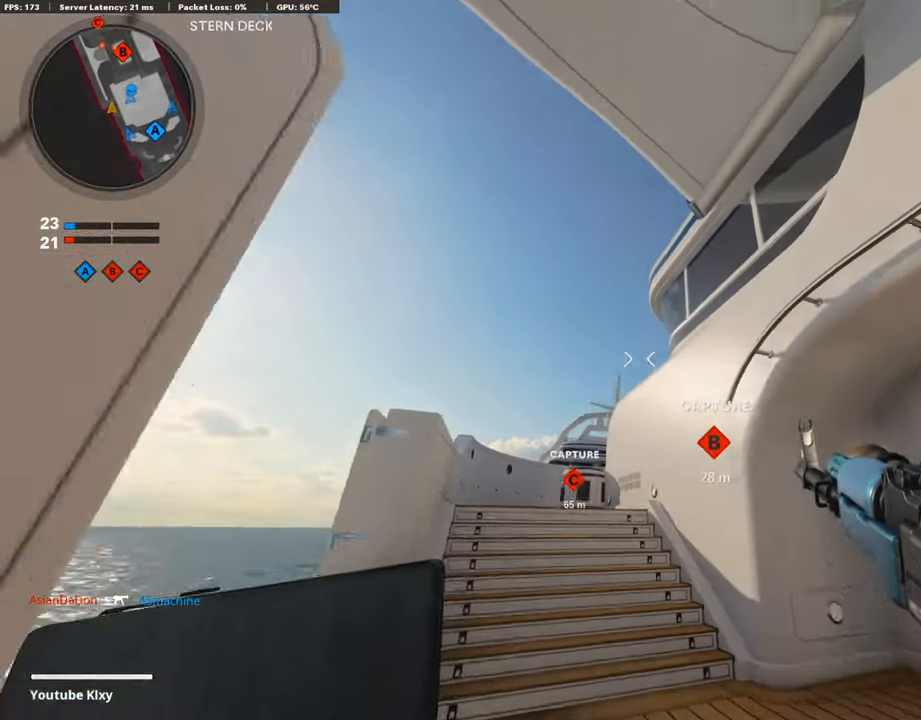
{"buttons": ["R2"], "left_stick": "left", "right_stick": "up", "events": [[33, "R1", "down"], [101, "R1", "up"], [235, "left_stick", "left"]]}
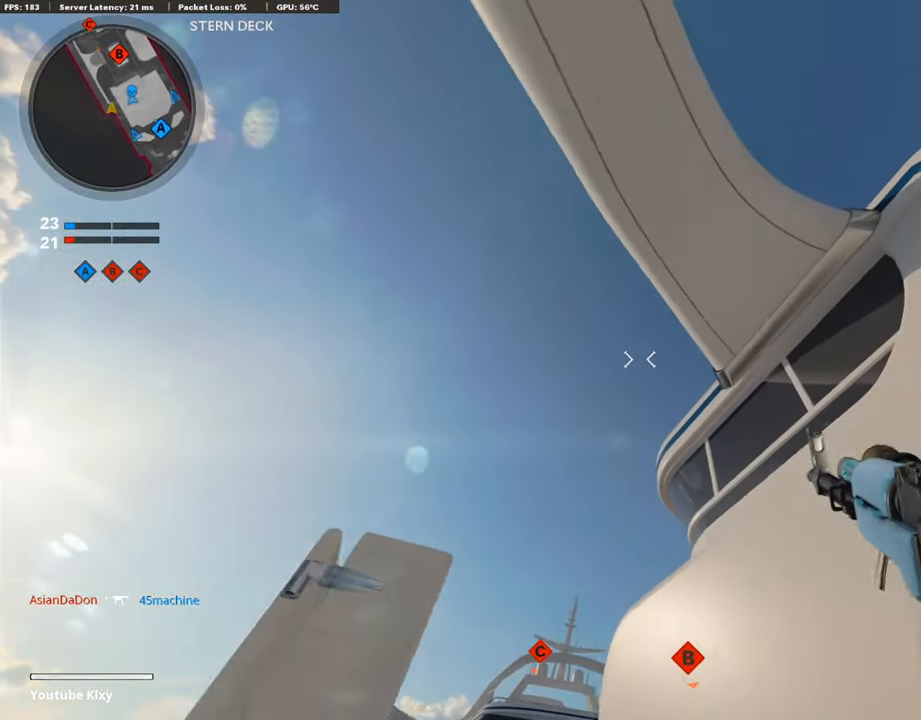
{"buttons": ["R1", "R2"], "left_stick": "left", "right_stick": "up", "events": [[17, "right_stick", "center"], [51, "R1", "down"], [118, "right_stick", "down"], [219, "L1", "down"], [253, "left_stick", "down-left"], [287, "L1", "up"], [303, "R1", "up"], [421, "left_stick", "left"], [455, "right_stick", "up"], [472, "R1", "down"]]}
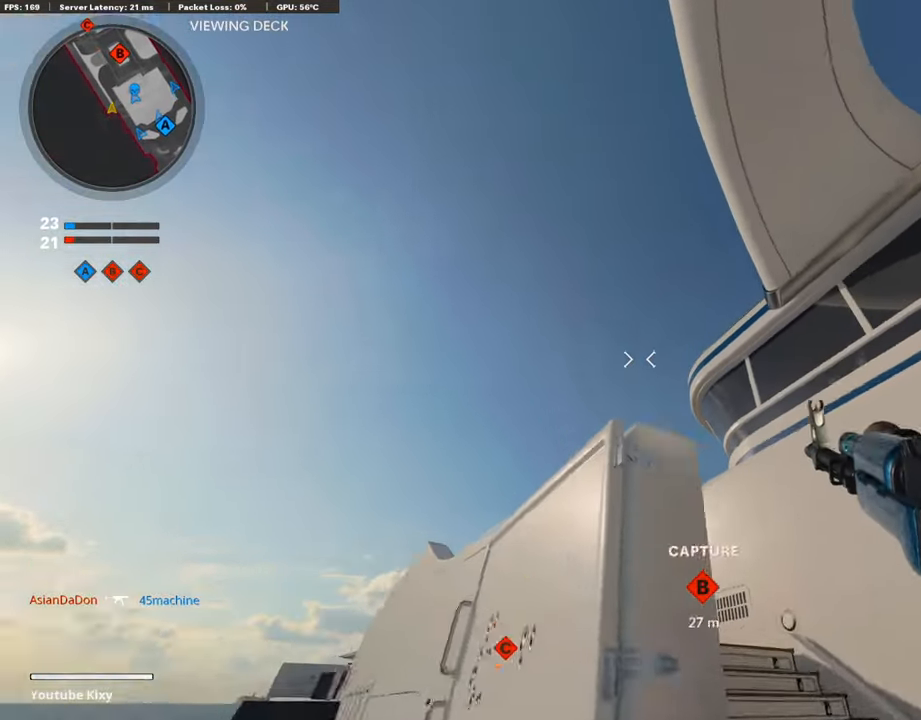
{"buttons": [], "left_stick": "up-left", "right_stick": "center", "events": [[219, "R1", "up"], [253, "left_stick", "center"], [354, "R2", "up"], [370, "right_stick", "center"], [387, "left_stick", "up-left"]]}
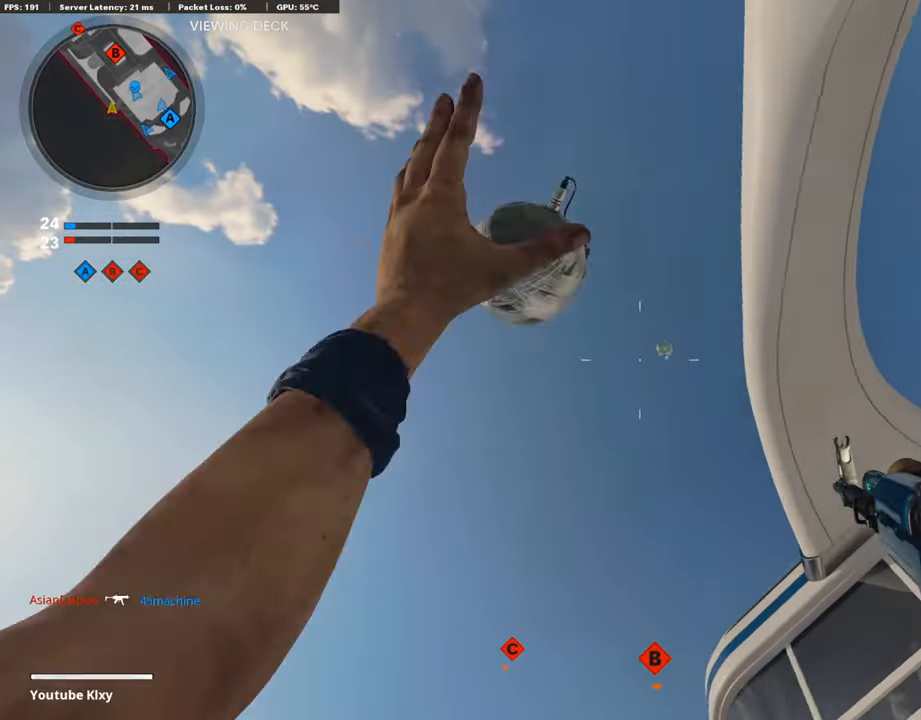
{"buttons": [], "left_stick": "up-left", "right_stick": "down", "events": [[118, "right_stick", "down"], [202, "L3", "down"], [421, "L3", "up"]]}
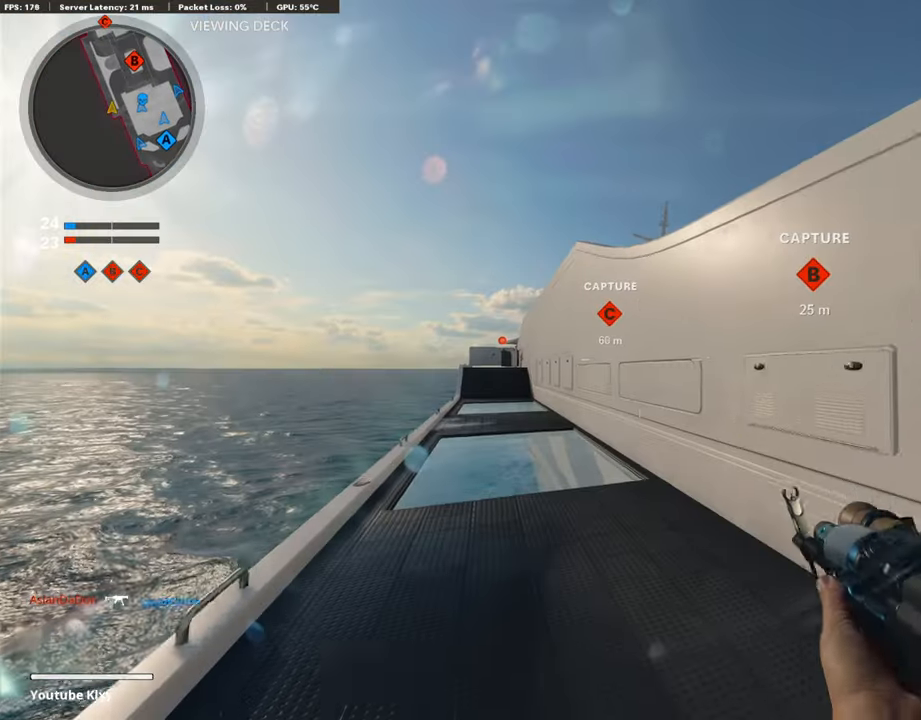
{"buttons": [], "left_stick": "up-left", "right_stick": "center", "events": [[488, "right_stick", "center"]]}
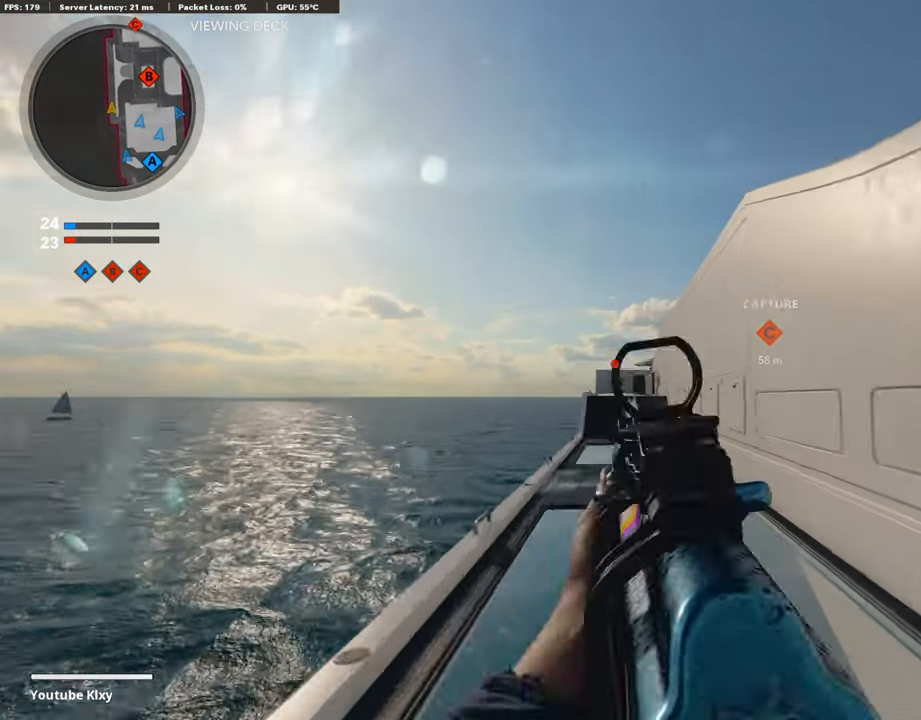
{"buttons": ["L1", "R1"], "left_stick": "left", "right_stick": "down-left", "events": [[17, "L1", "down"], [17, "left_stick", "left"], [117, "right_stick", "down"], [218, "R1", "down"], [218, "right_stick", "down-left"]]}
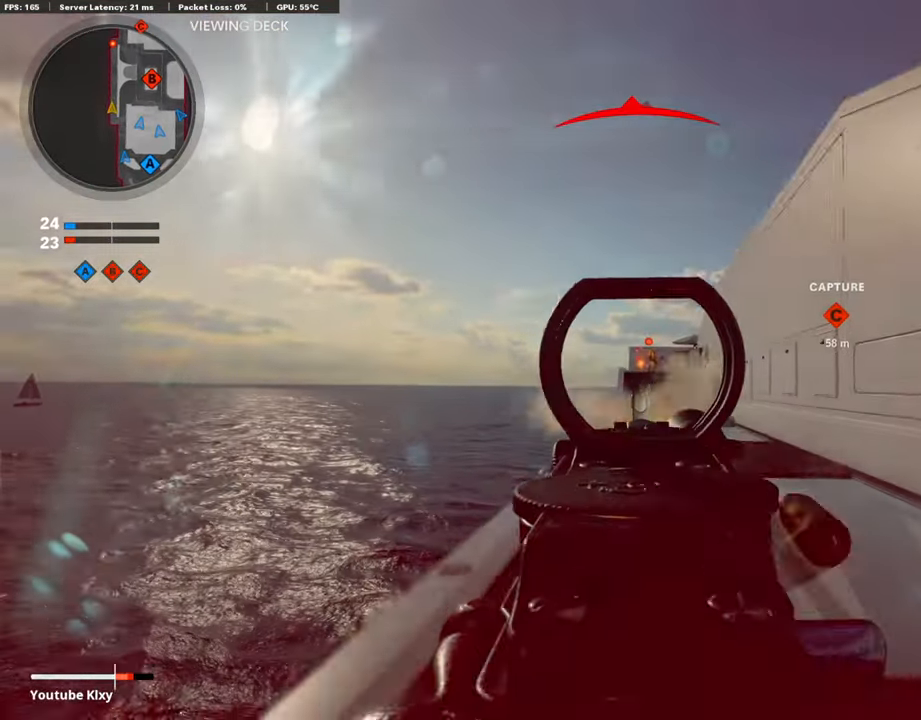
{"buttons": ["L1", "R1", "R3"], "left_stick": "right", "right_stick": "center", "events": [[504, "R3", "down"], [504, "left_stick", "right"], [504, "right_stick", "center"]]}
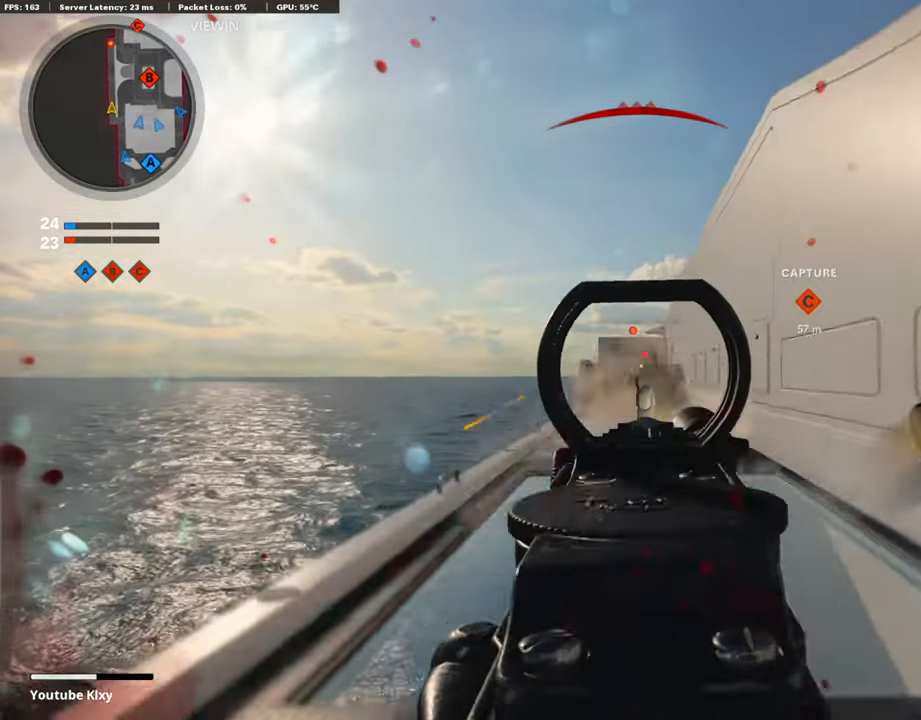
{"buttons": ["L1", "R1"], "left_stick": "left", "right_stick": "right", "events": [[286, "R3", "up"], [387, "left_stick", "left"], [488, "right_stick", "right"]]}
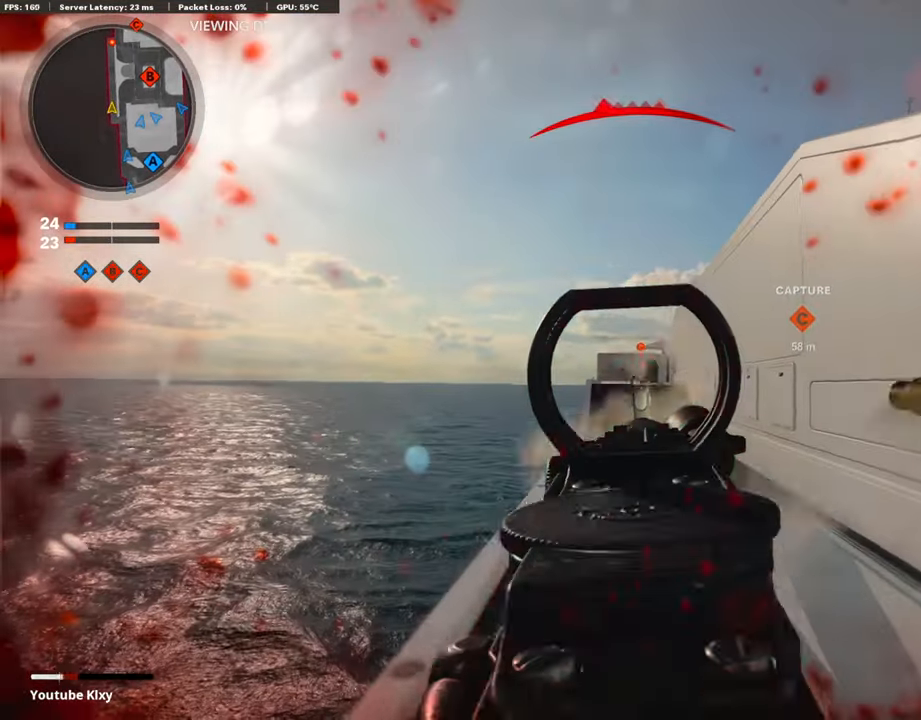
{"buttons": [], "left_stick": "down", "right_stick": "right", "events": [[34, "left_stick", "center"], [34, "right_stick", "center"], [68, "L2", "down"], [84, "right_stick", "right"], [303, "left_stick", "down-left"], [337, "right_stick", "left"], [354, "L1", "up"], [387, "L2", "up"], [421, "R1", "up"], [421, "left_stick", "down"], [421, "right_stick", "right"]]}
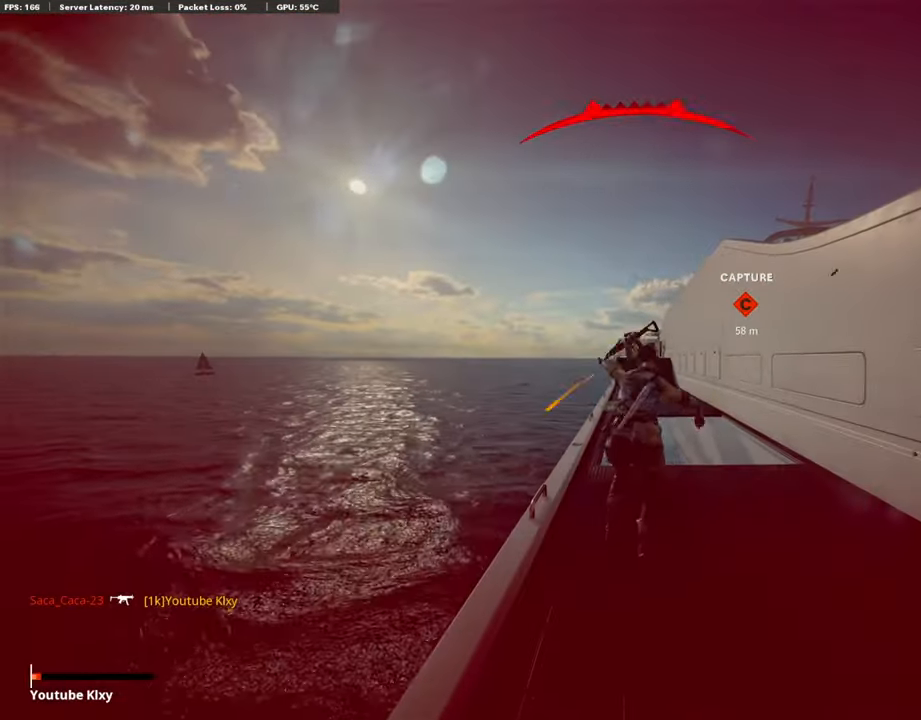
{"buttons": [], "left_stick": "center", "right_stick": "center", "events": [[236, "left_stick", "right"], [353, "right_stick", "center"], [387, "left_stick", "center"]]}
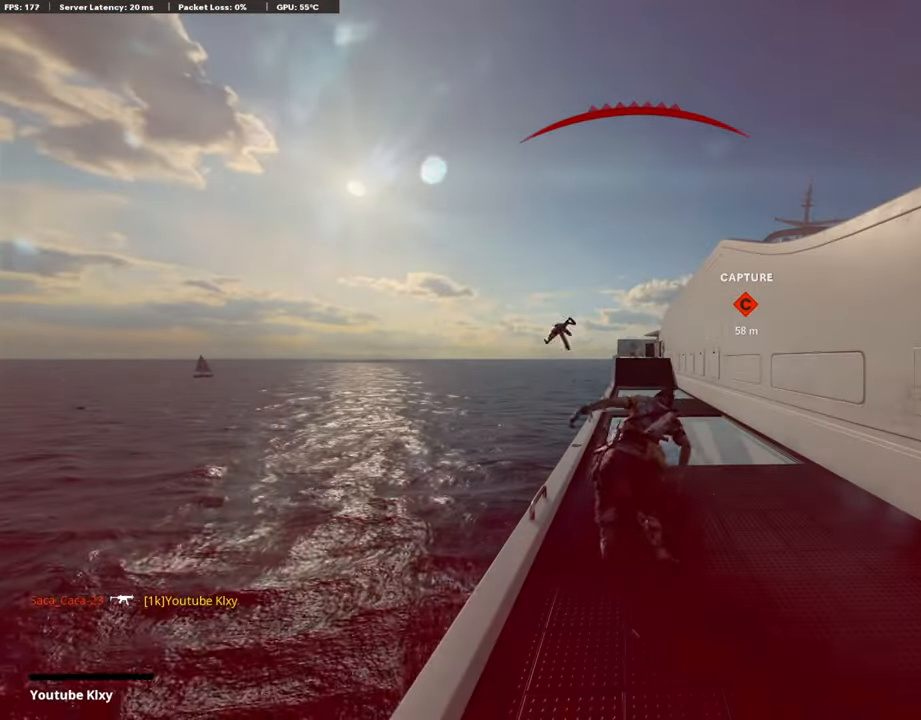
{"buttons": [], "left_stick": "center", "right_stick": "center", "events": []}
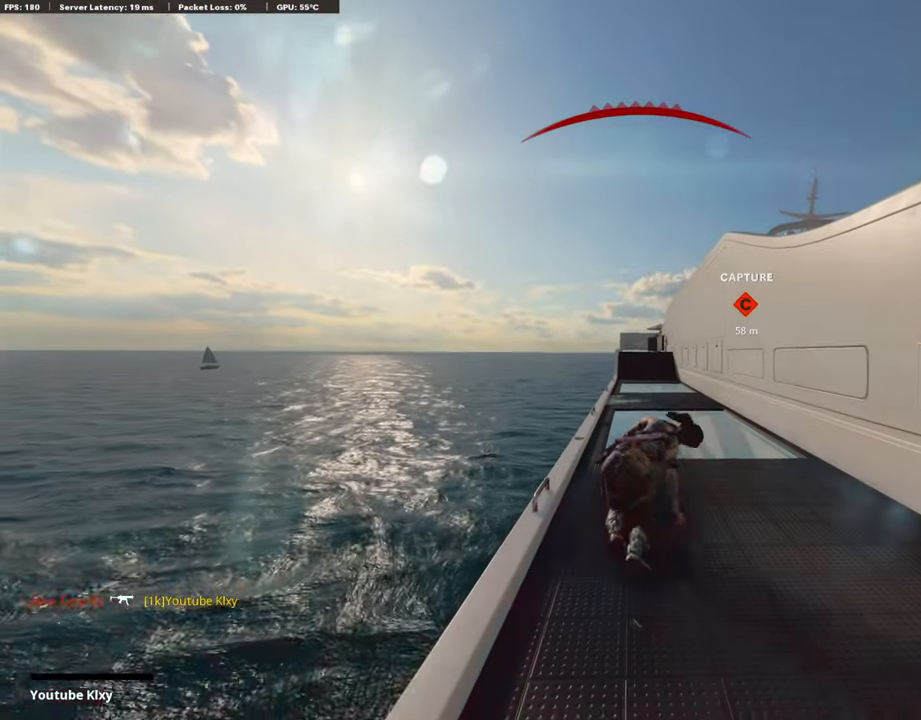
{"buttons": ["CROSS"], "left_stick": "up-right", "right_stick": "center", "events": [[17, "SQUARE", "down"], [168, "SQUARE", "up"], [269, "left_stick", "up-right"], [319, "CROSS", "down"], [319, "SQUARE", "down"], [471, "SQUARE", "up"]]}
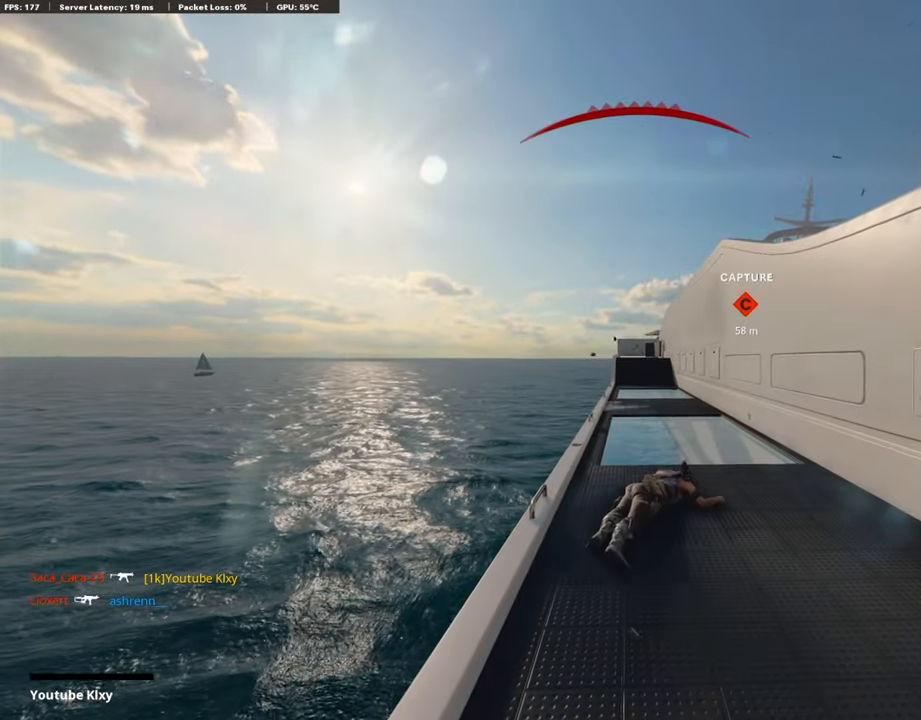
{"buttons": ["CROSS", "SQUARE", "L3"], "left_stick": "up", "right_stick": "center", "events": [[34, "CROSS", "up"], [303, "CROSS", "down"], [303, "SQUARE", "down"], [421, "left_stick", "up"], [438, "L3", "down"]]}
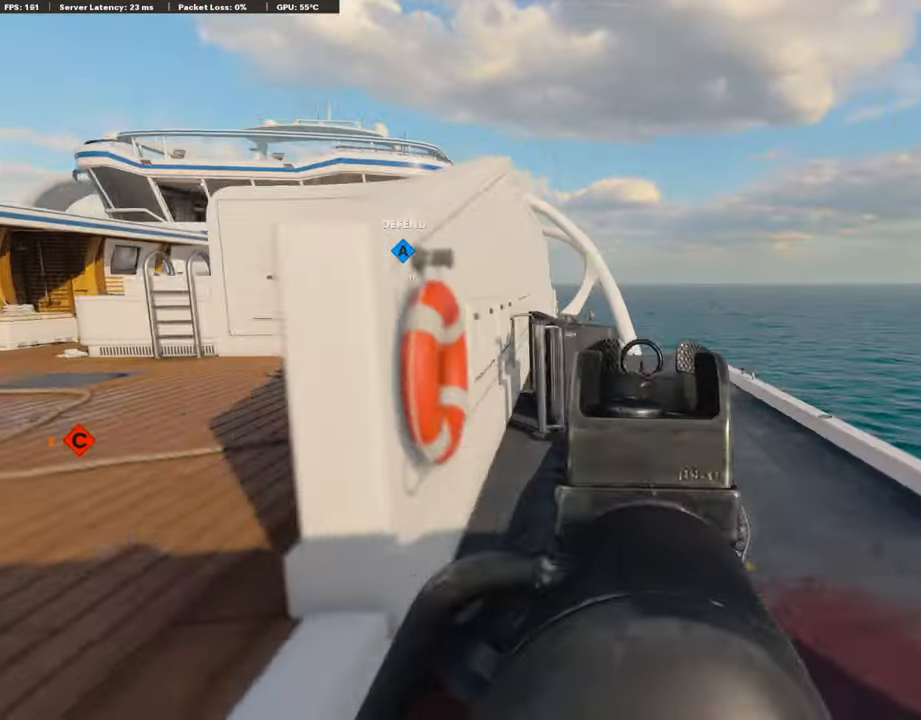
{"buttons": ["TRIANGLE"], "left_stick": "up", "right_stick": "center", "events": [[202, "SQUARE", "up"], [236, "CROSS", "up"], [337, "L3", "up"], [337, "TRIANGLE", "down"]]}
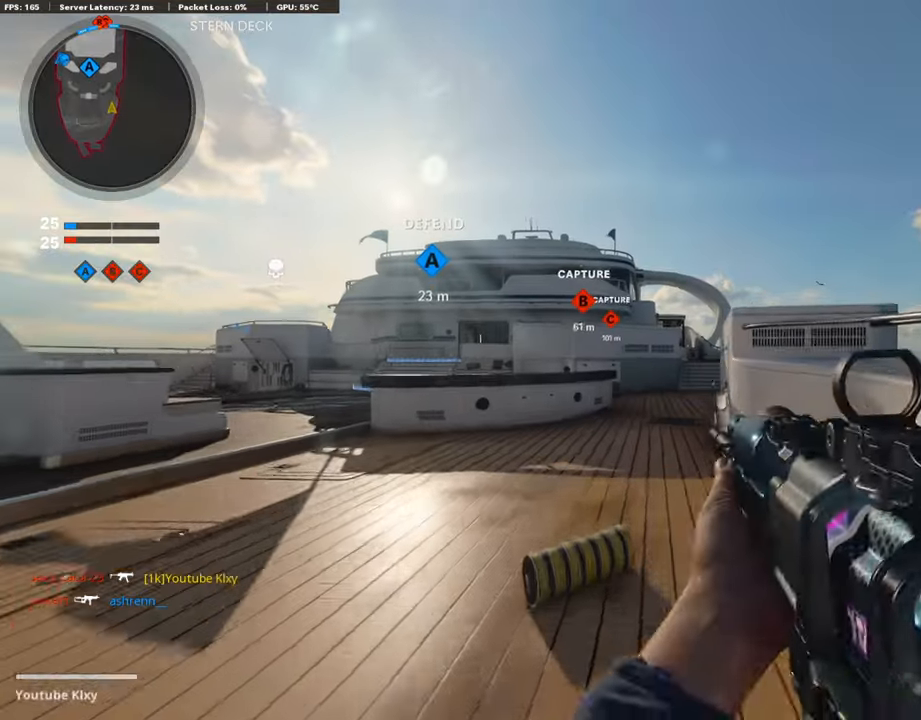
{"buttons": [], "left_stick": "up", "right_stick": "center", "events": [[67, "TRIANGLE", "up"], [84, "TRIANGLE", "down"], [101, "TRIANGLE", "up"]]}
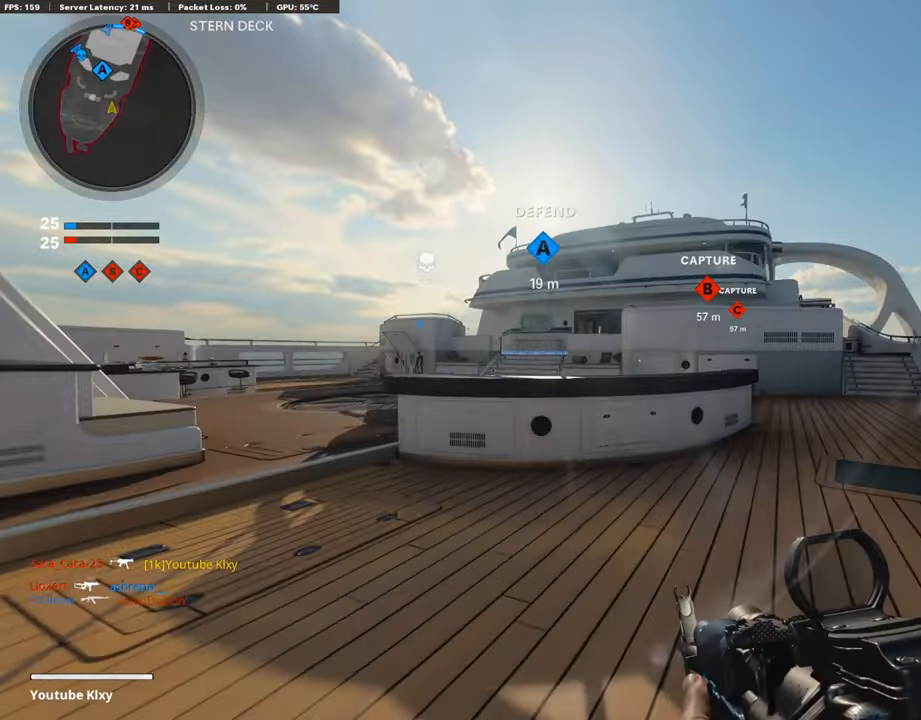
{"buttons": [], "left_stick": "right", "right_stick": "center", "events": [[17, "CROSS", "down"], [151, "CROSS", "up"], [151, "left_stick", "right"]]}
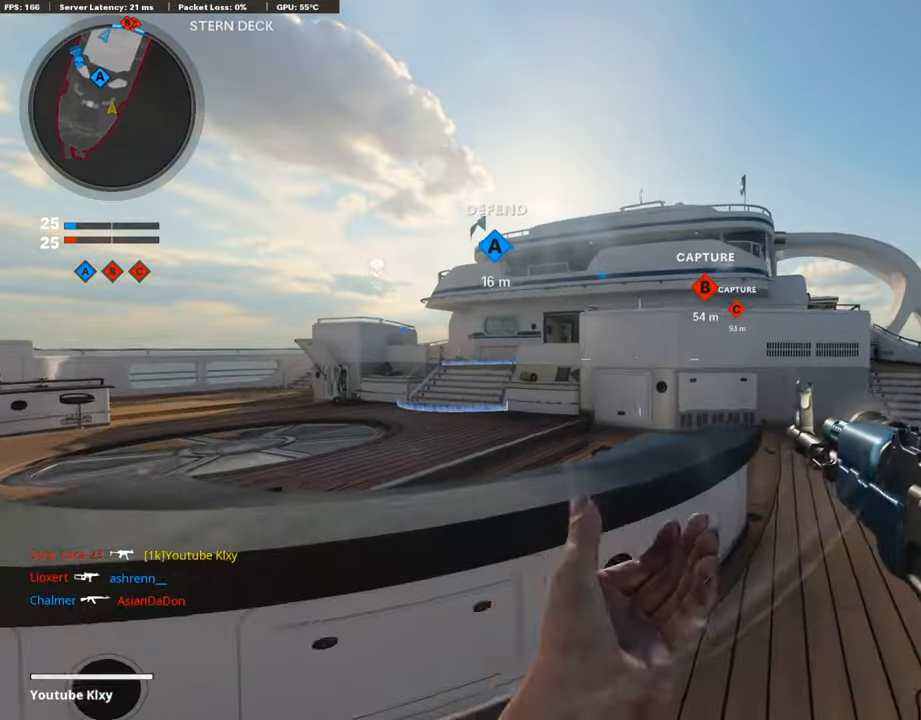
{"buttons": ["L3"], "left_stick": "up-right", "right_stick": "center", "events": [[101, "L3", "down"], [101, "left_stick", "up-right"]]}
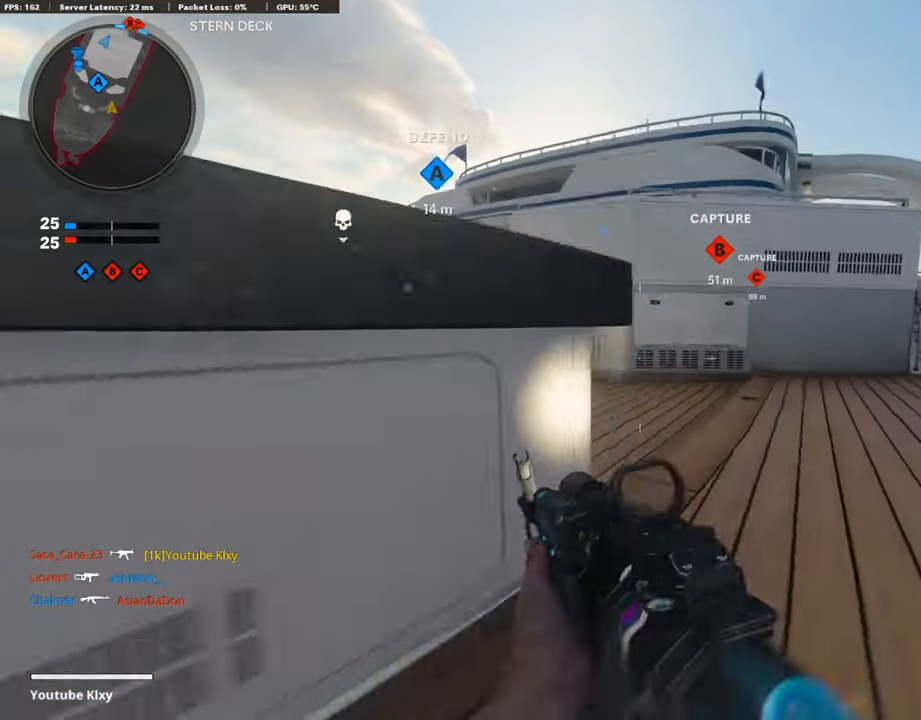
{"buttons": ["L3"], "left_stick": "up-right", "right_stick": "center", "events": [[33, "L3", "up"], [33, "R3", "down"], [168, "R3", "up"], [420, "L3", "down"], [420, "R3", "down"], [420, "right_stick", "right"], [504, "R3", "up"], [504, "right_stick", "center"]]}
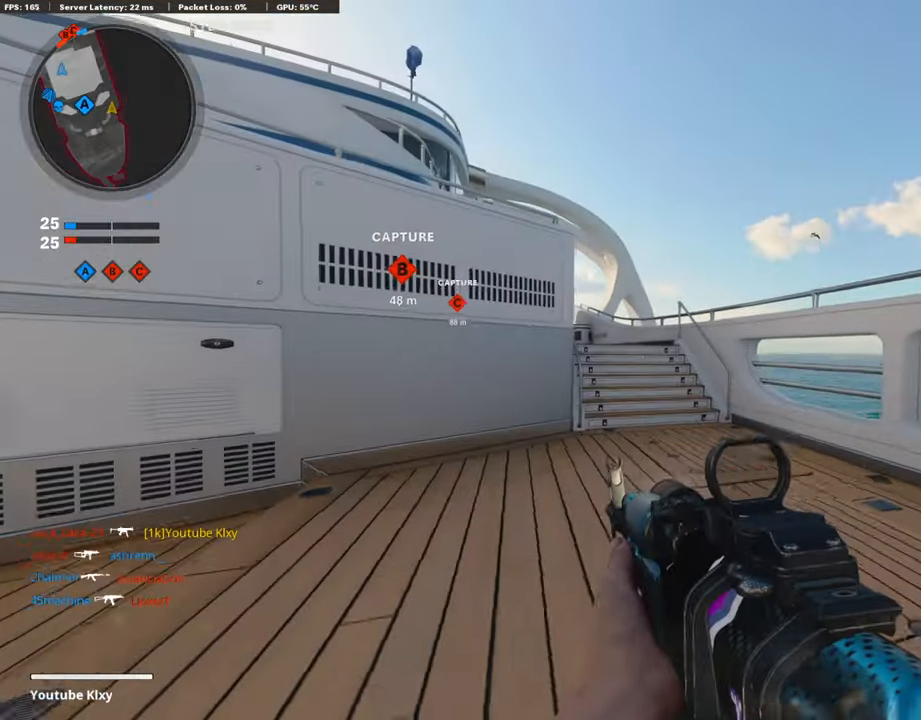
{"buttons": ["CROSS"], "left_stick": "up-right", "right_stick": "center", "events": [[101, "right_stick", "left"], [169, "L3", "up"], [253, "right_stick", "center"], [421, "CROSS", "down"]]}
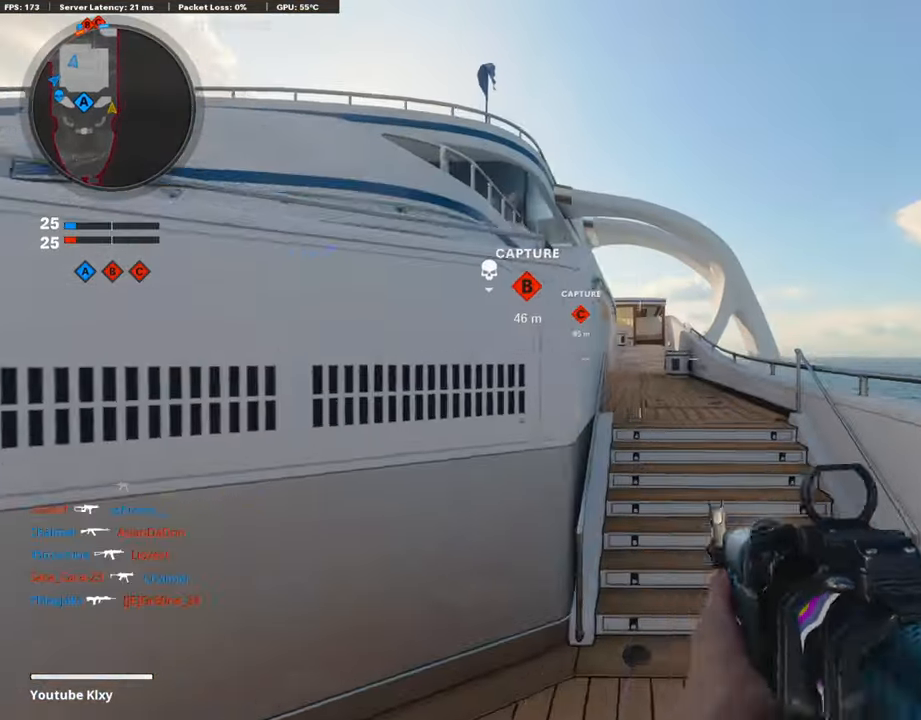
{"buttons": ["CROSS"], "left_stick": "up-right", "right_stick": "center", "events": []}
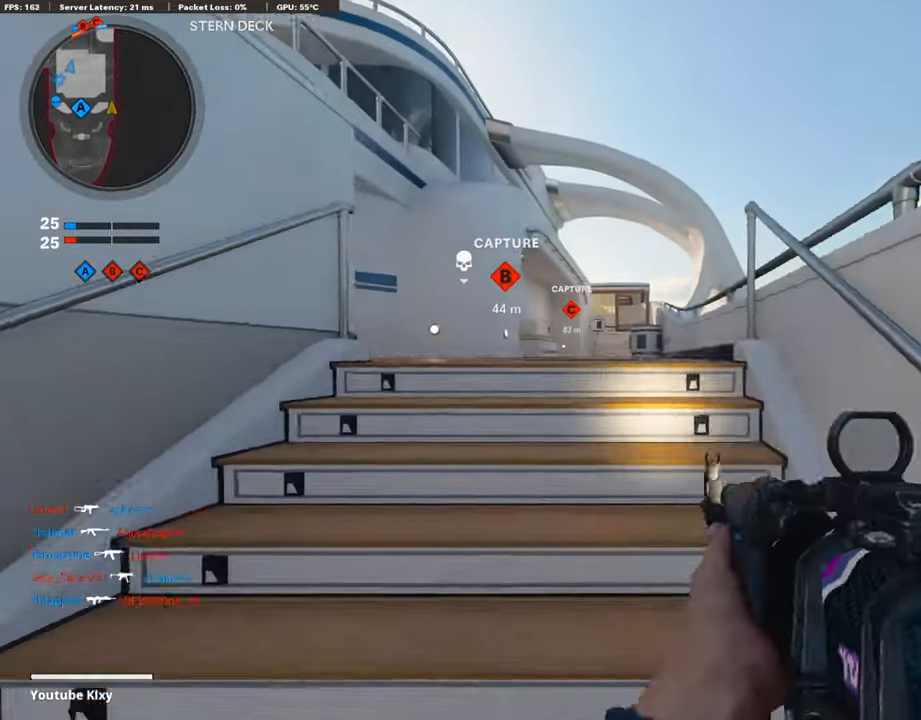
{"buttons": [], "left_stick": "up", "right_stick": "center", "events": [[17, "CROSS", "up"], [84, "left_stick", "up"]]}
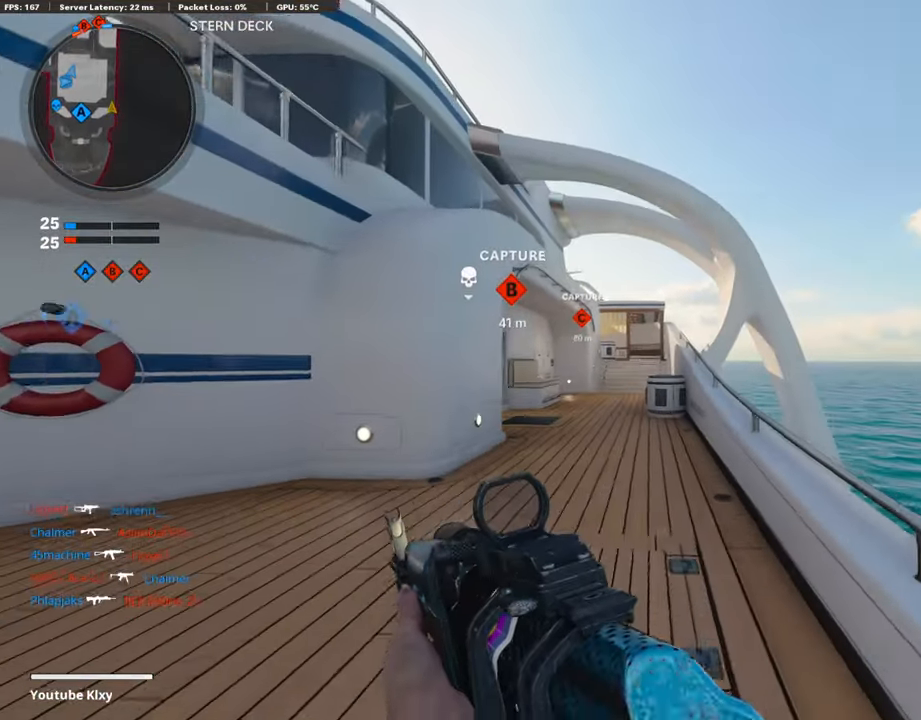
{"buttons": ["CROSS"], "left_stick": "up", "right_stick": "center", "events": [[488, "CROSS", "down"]]}
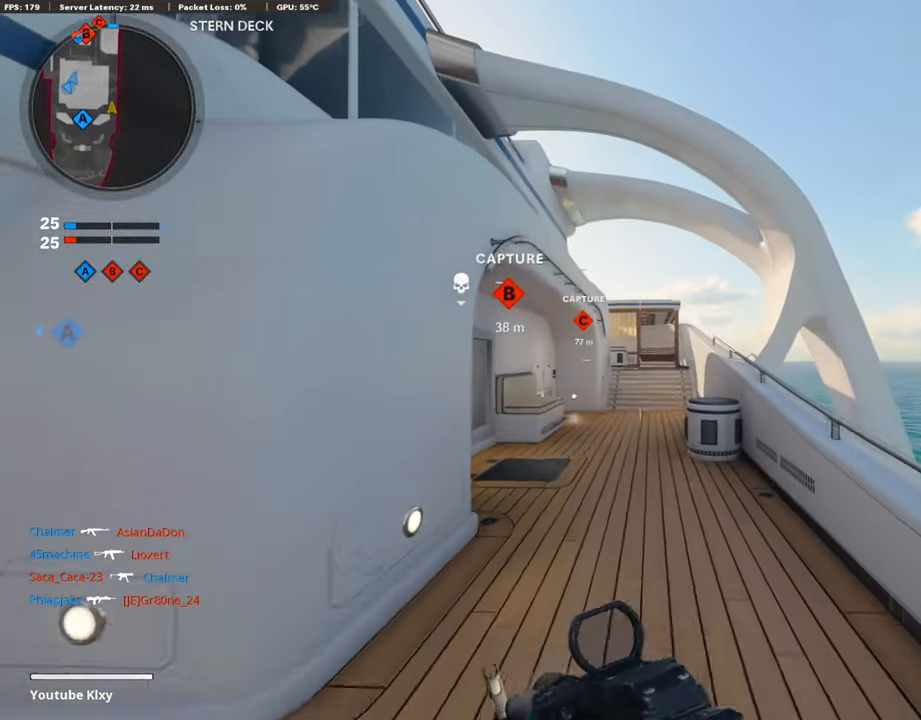
{"buttons": ["TRIANGLE"], "left_stick": "up", "right_stick": "center", "events": [[387, "CROSS", "up"], [387, "TRIANGLE", "down"]]}